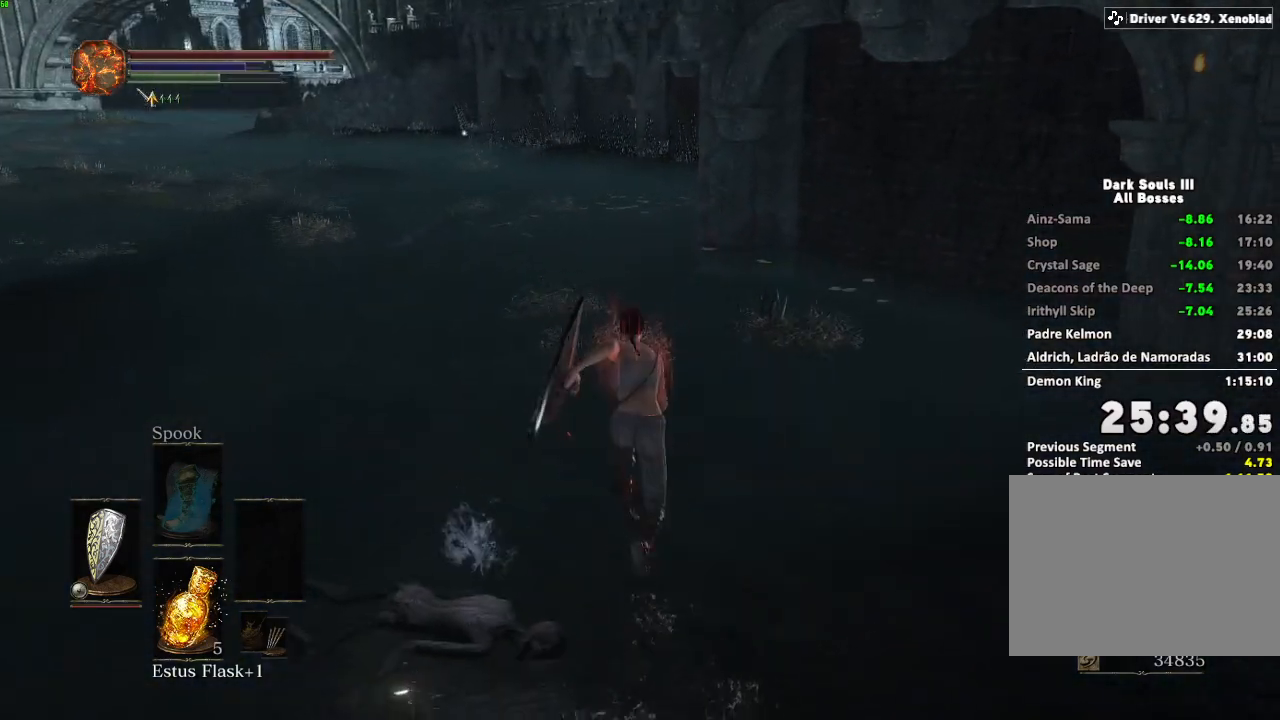
Gameplay with keyboard and mouse; each line is a JSON object with the keys and mouse buttons held at the frame after it. "events" lists presses ("down") and releases ("up") of "a", "d", "down", "e", "escape", "f", "left", "q", "r", "right", "s", "shift", "space", "tab", "up", "w", "x", "z", "mouse_left", "mouse_wheel", "mouse_right", "mouse_mb4" and "mouse_mb5" between this image and that frame as [ms after this image, input, new state], when the widget could be followed in between. "mouse_left", "mouse_wheel", "mouse_right", "mouse_mb4", "mouse_mb5" = the "left", "wheel", "right", "mb4", "mb5" buttons of the "mouse" list. No other keys are recorded. "wheel" means that the mouse wheel is clicked or scrolled. Mouse movement is not recorded.
{"keys": ["space", "w"], "mouse": [], "events": []}
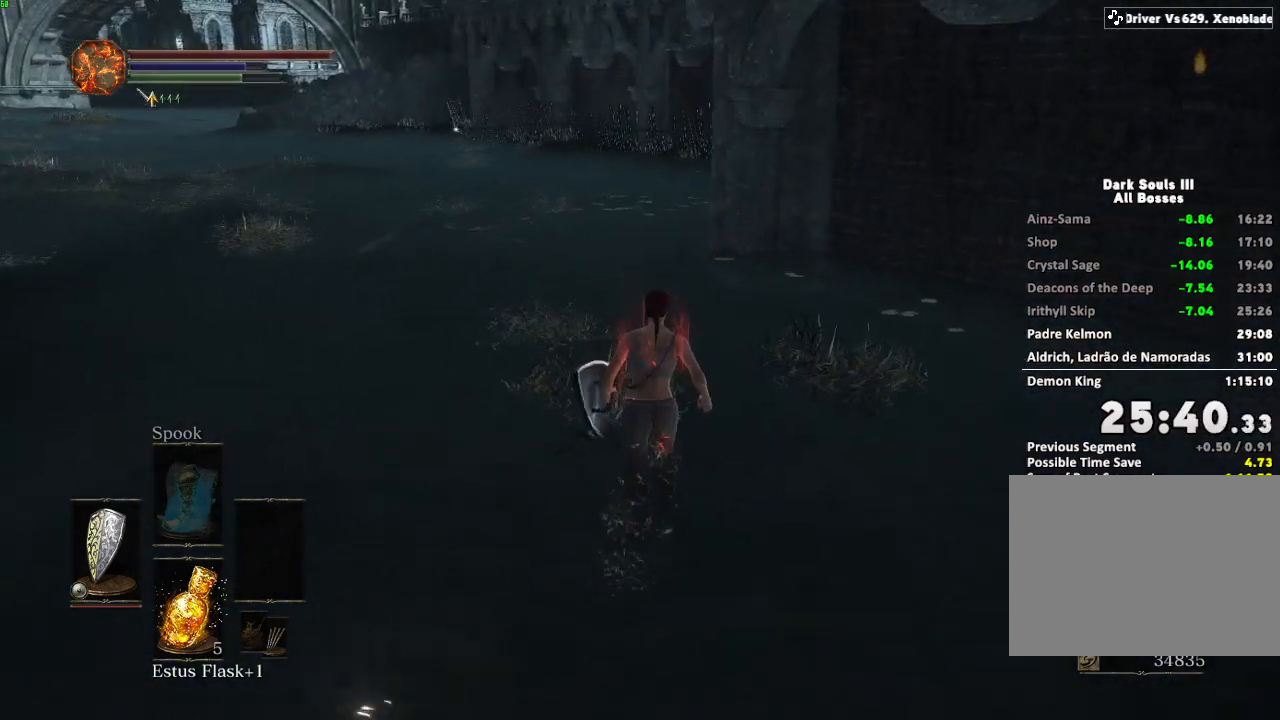
{"keys": ["space", "w"], "mouse": [], "events": [[217, "space", "up"], [317, "space", "down"], [383, "space", "up"], [500, "space", "down"]]}
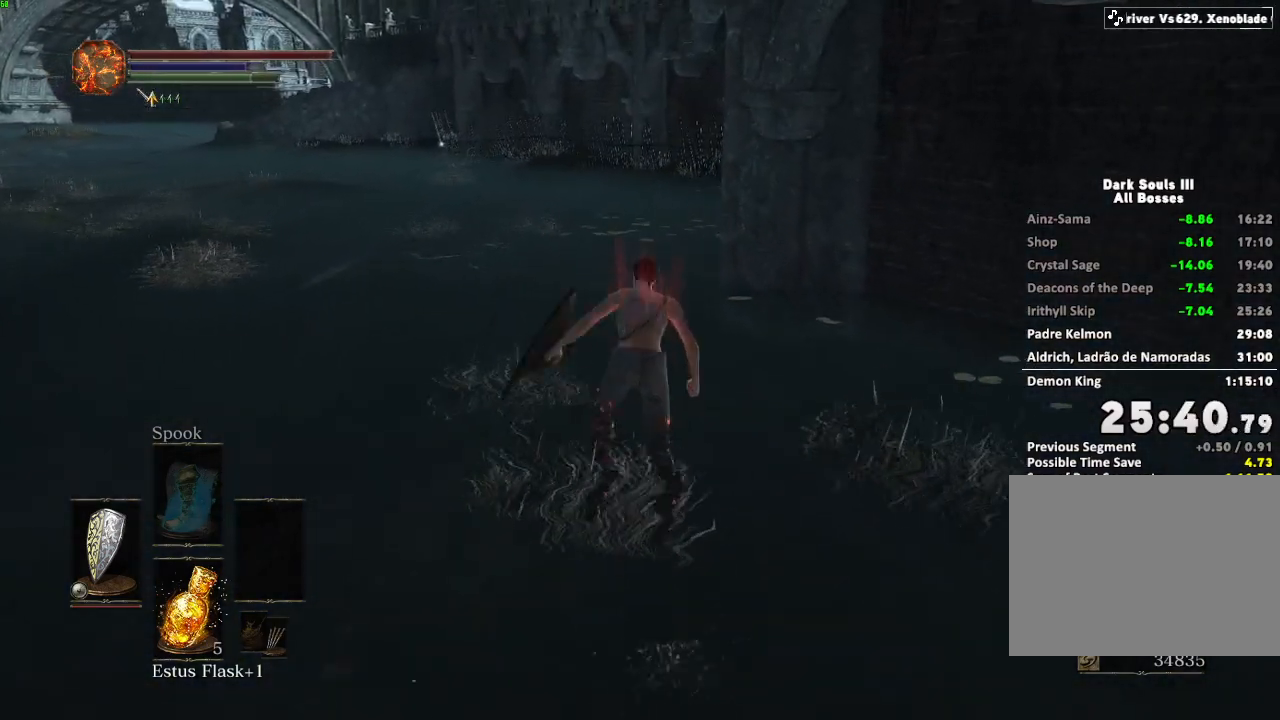
{"keys": ["space", "w"], "mouse": [], "events": [[67, "space", "up"], [167, "space", "down"], [217, "space", "up"], [333, "space", "down"], [400, "space", "up"], [500, "space", "down"]]}
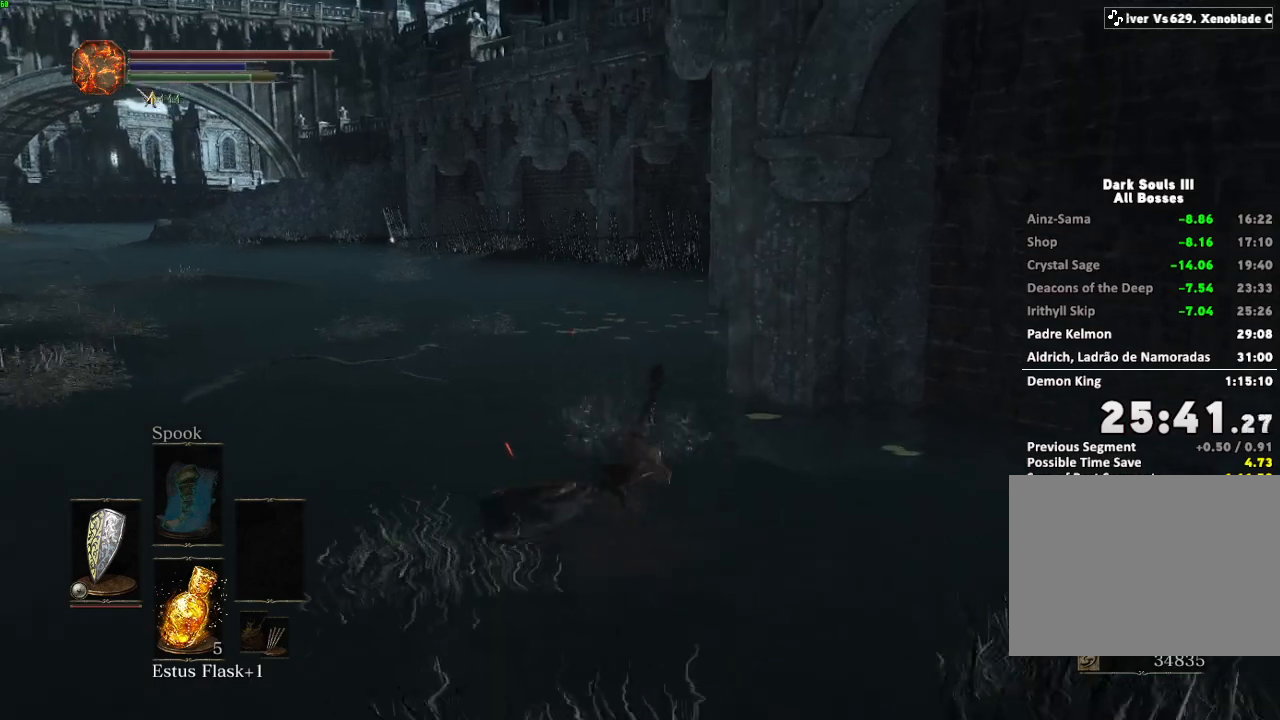
{"keys": ["w"], "mouse": [], "events": [[67, "space", "up"], [167, "space", "down"], [250, "space", "up"], [367, "space", "down"], [433, "space", "up"]]}
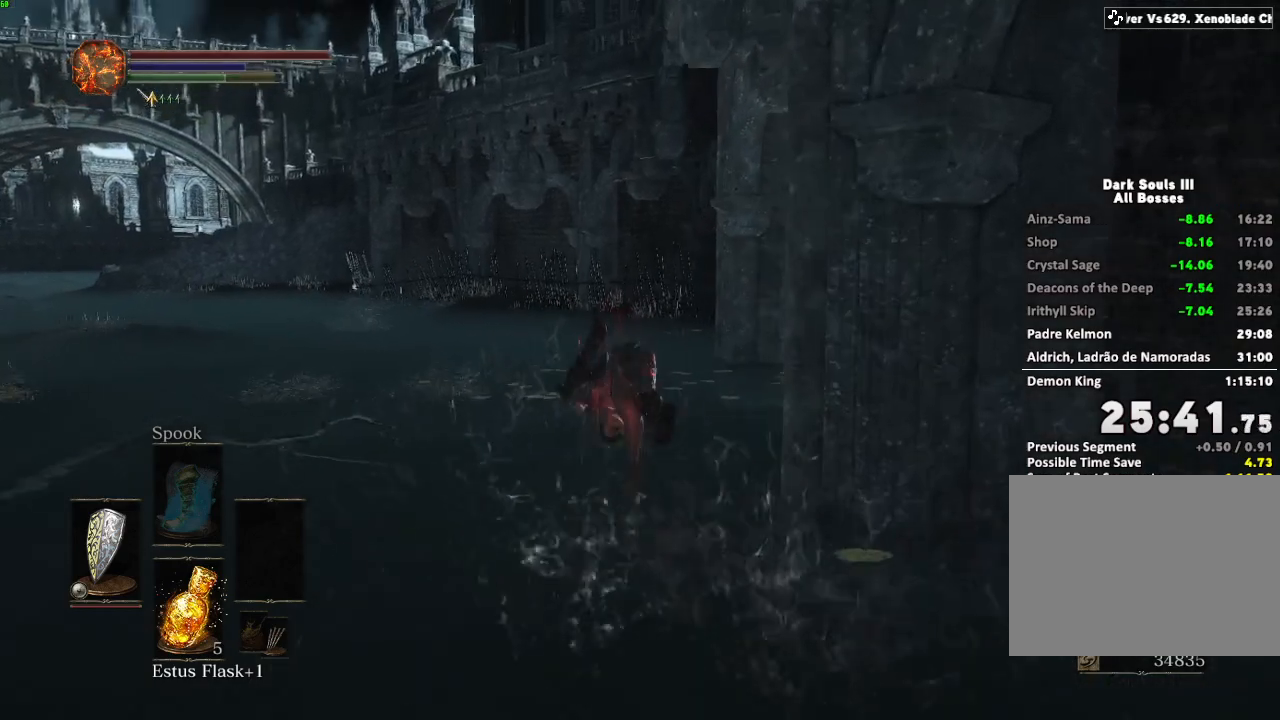
{"keys": ["w"], "mouse": [], "events": [[33, "space", "down"], [100, "space", "up"], [200, "space", "down"], [267, "space", "up"], [383, "space", "down"], [433, "space", "up"]]}
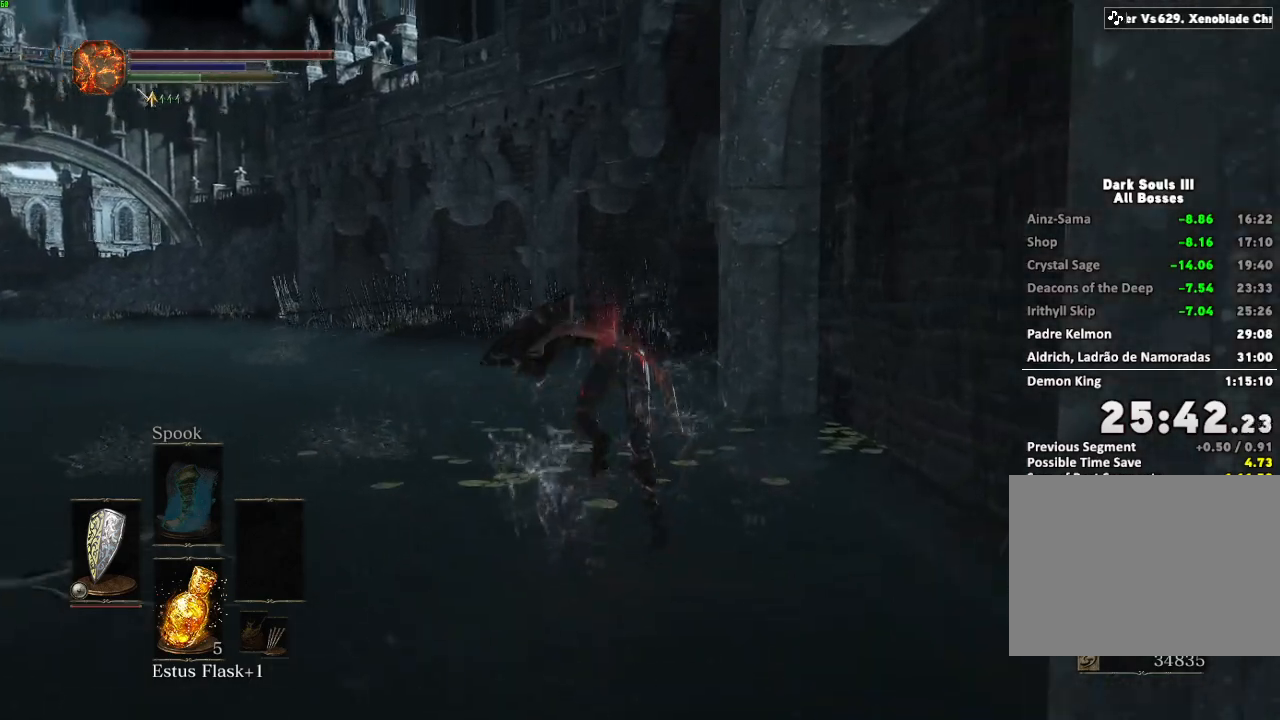
{"keys": ["w"], "mouse": [], "events": [[50, "space", "down"], [117, "space", "up"], [217, "space", "down"], [283, "space", "up"], [383, "space", "down"], [450, "space", "up"]]}
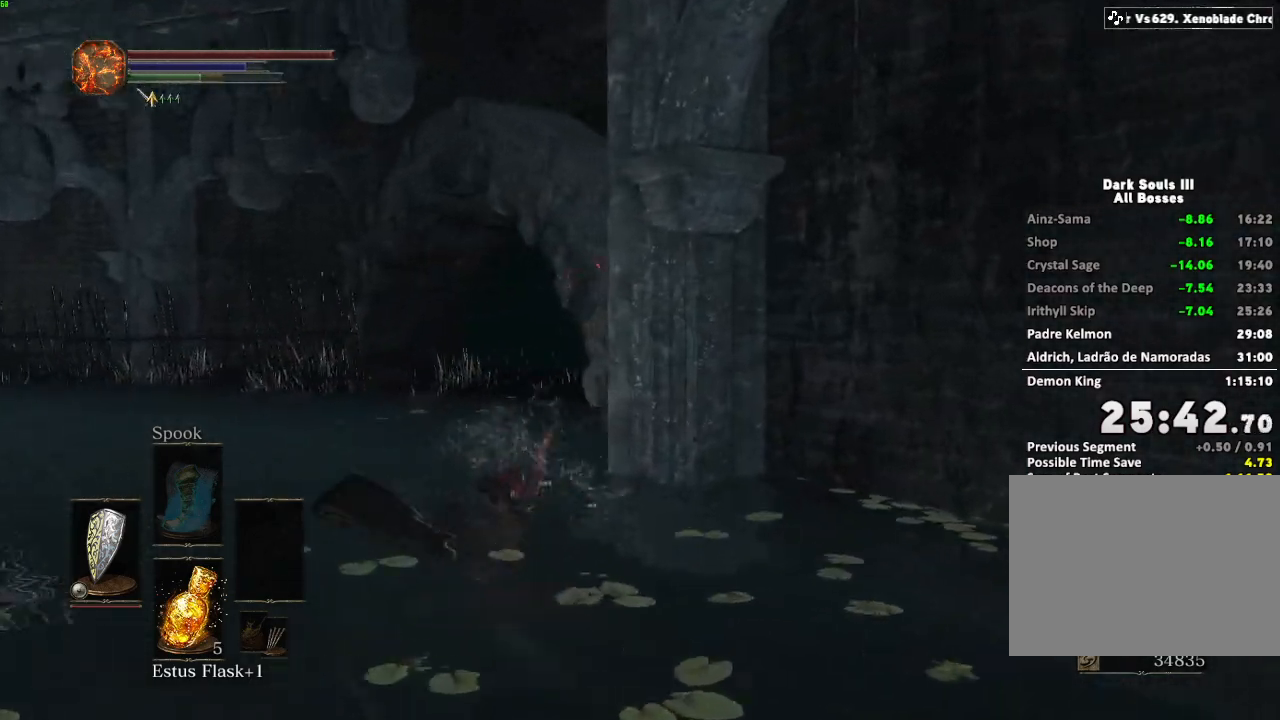
{"keys": ["space", "w"], "mouse": [], "events": [[50, "space", "down"], [100, "space", "up"], [200, "space", "down"]]}
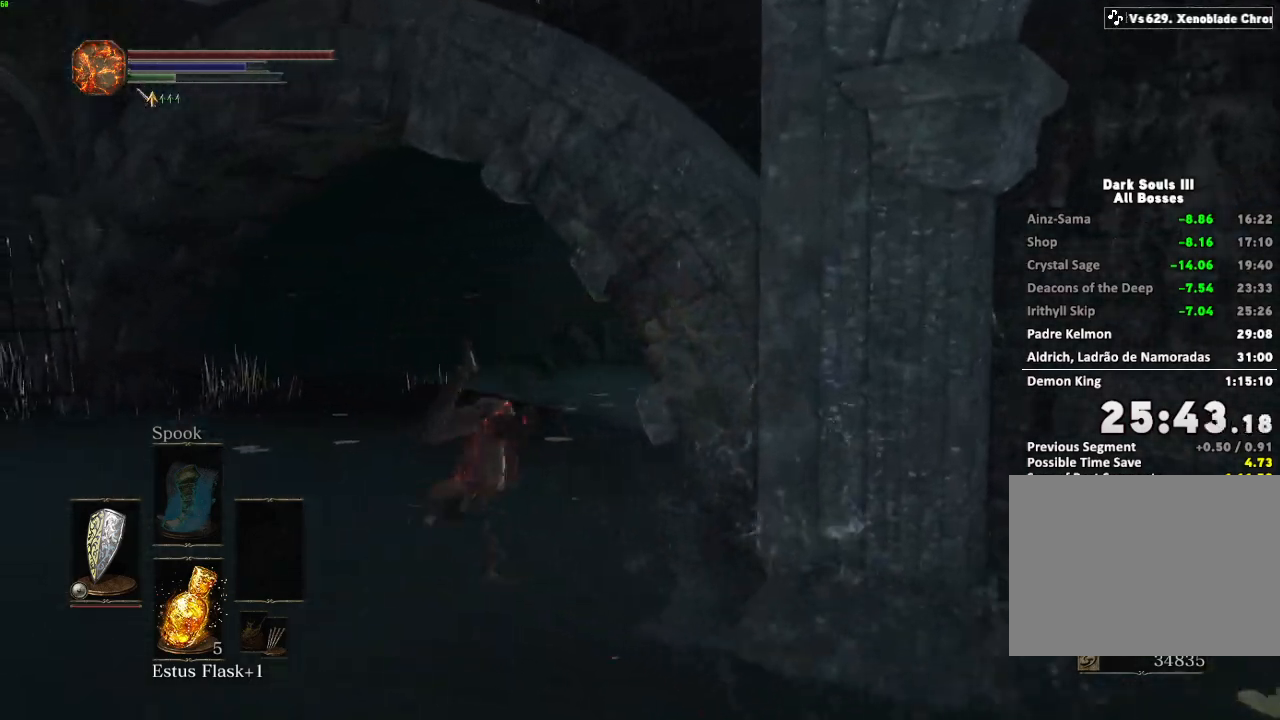
{"keys": ["space", "w"], "mouse": [], "events": []}
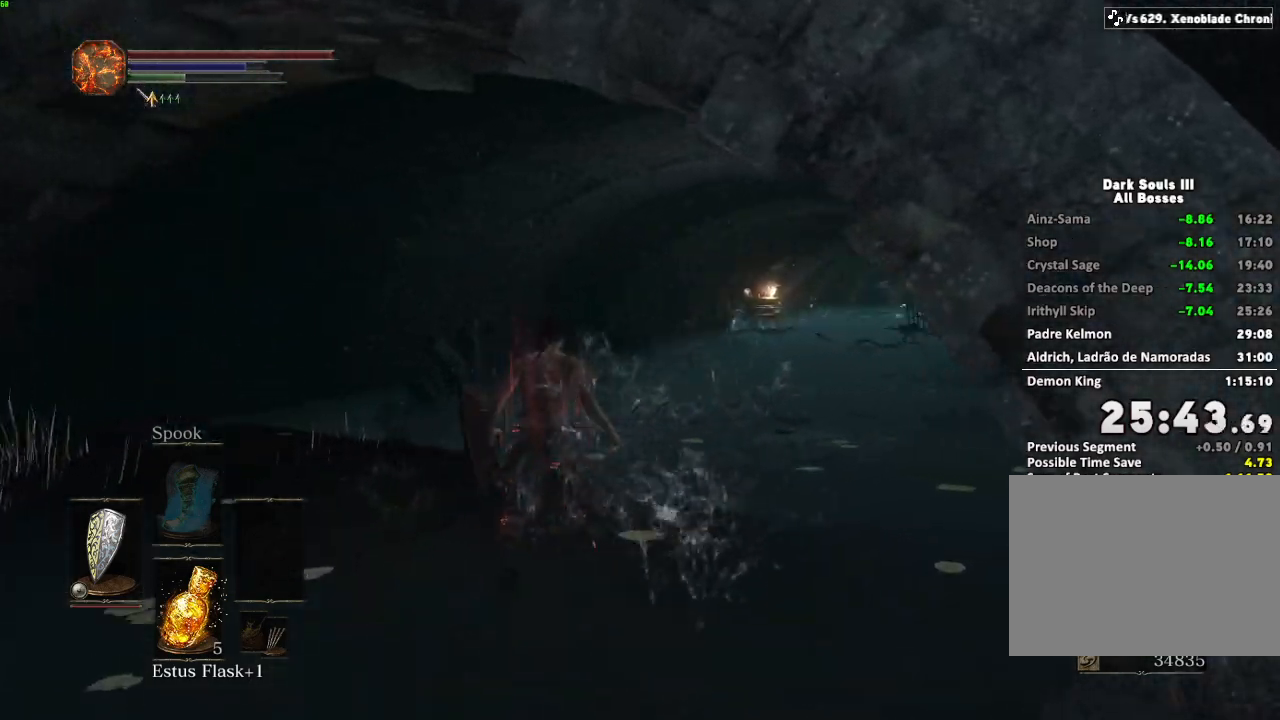
{"keys": ["space", "w"], "mouse": [], "events": []}
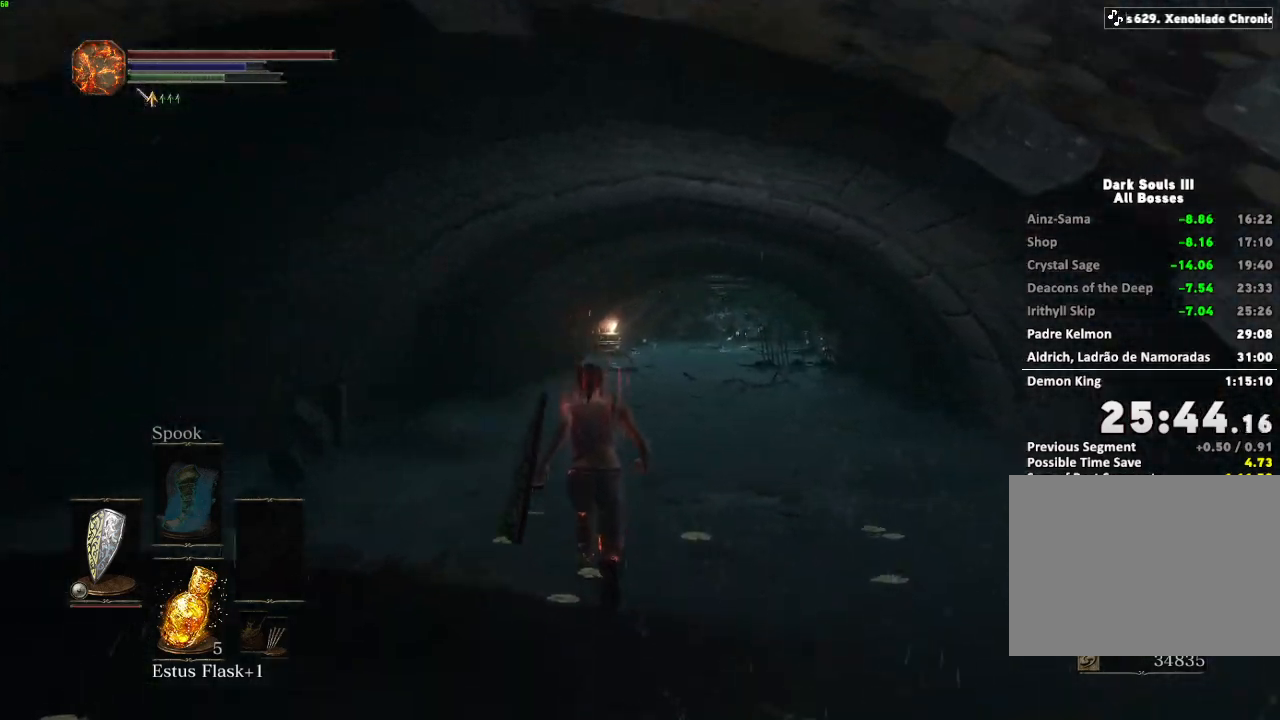
{"keys": ["space", "w"], "mouse": [], "events": [[383, "space", "up"], [483, "space", "down"]]}
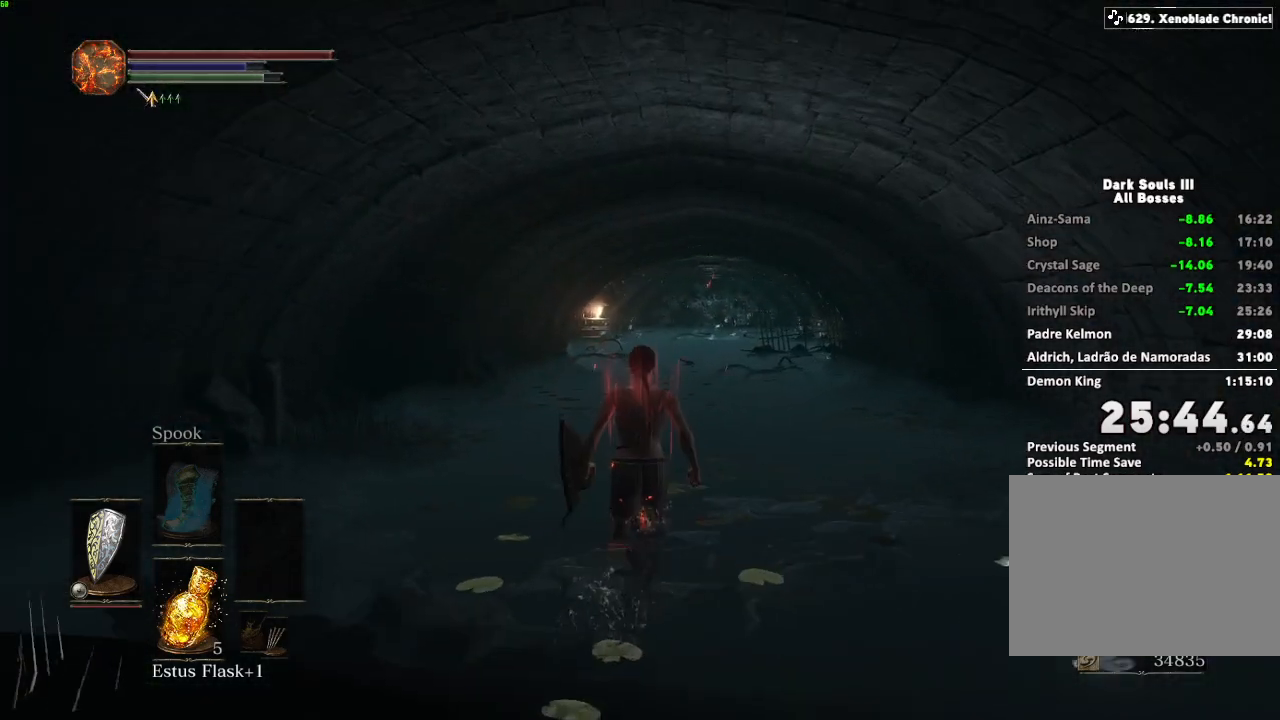
{"keys": ["w"], "mouse": [], "events": [[83, "space", "up"], [183, "space", "down"], [283, "space", "up"], [367, "space", "down"], [450, "space", "up"]]}
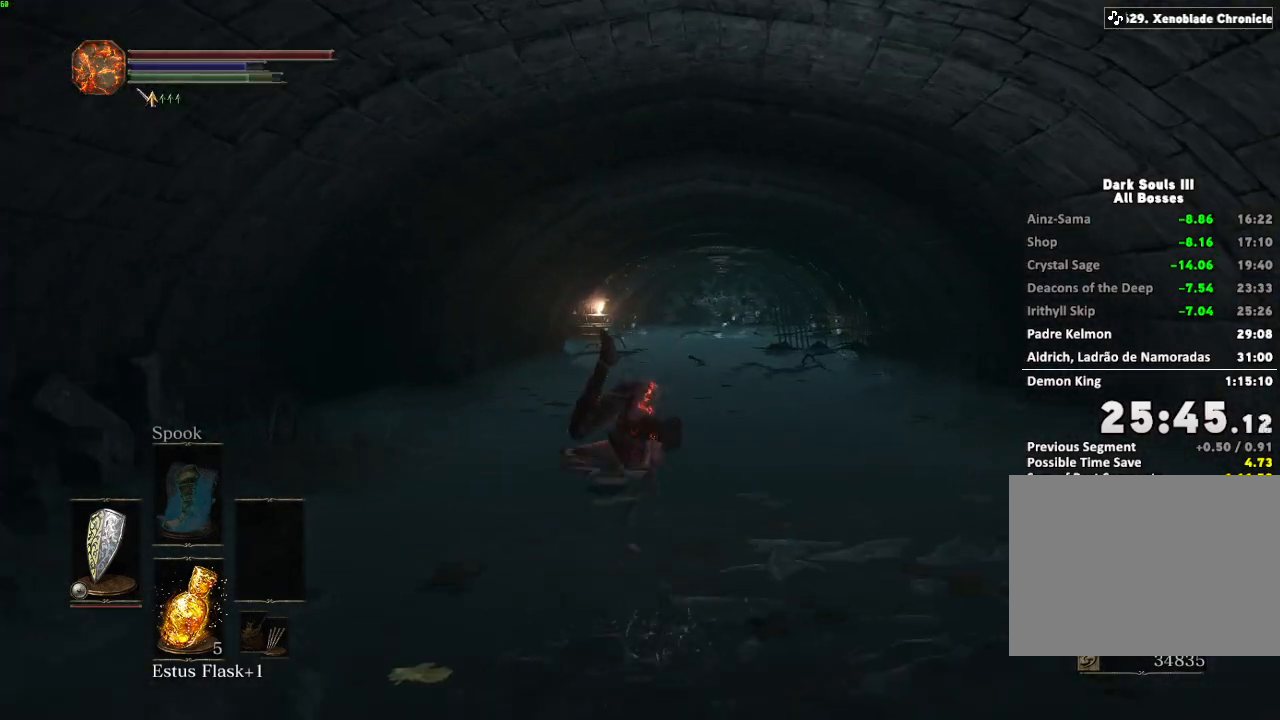
{"keys": ["space", "w"], "mouse": [], "events": [[67, "space", "down"], [150, "space", "up"], [250, "space", "down"], [333, "space", "up"], [433, "space", "down"]]}
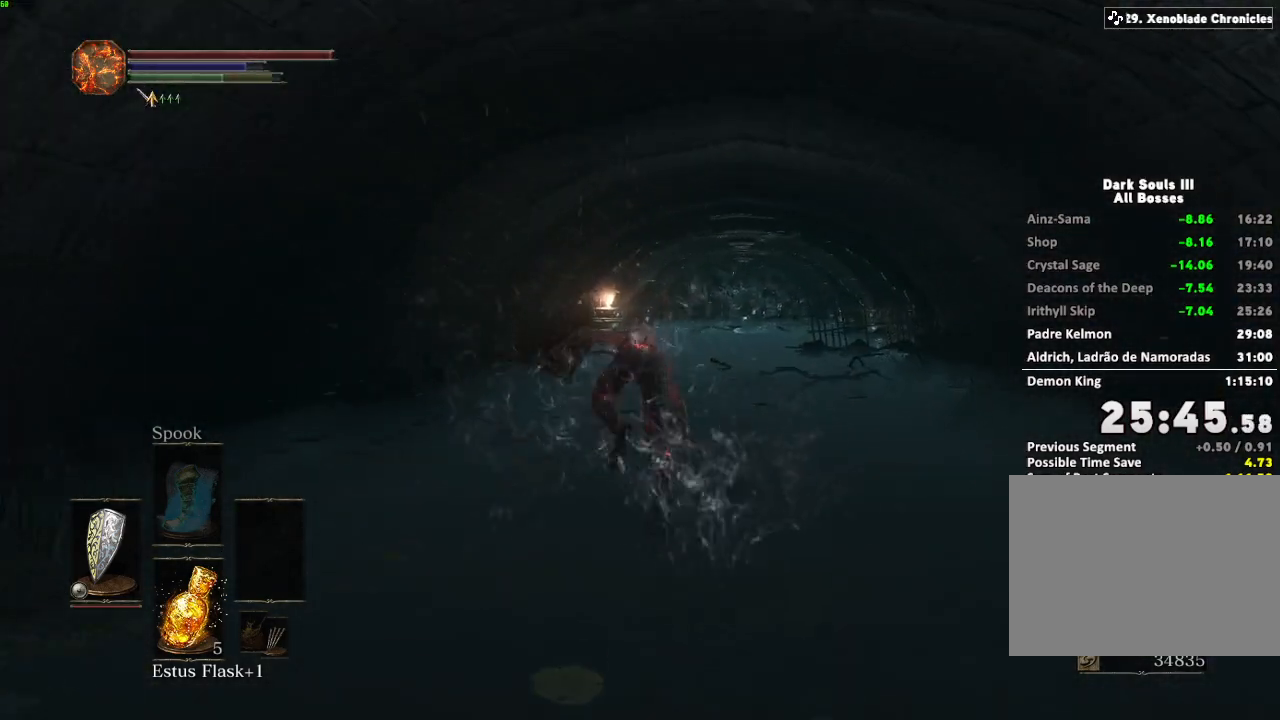
{"keys": ["space", "w"], "mouse": [], "events": [[17, "space", "up"], [117, "space", "down"], [200, "space", "up"], [300, "space", "down"], [367, "space", "up"], [483, "space", "down"]]}
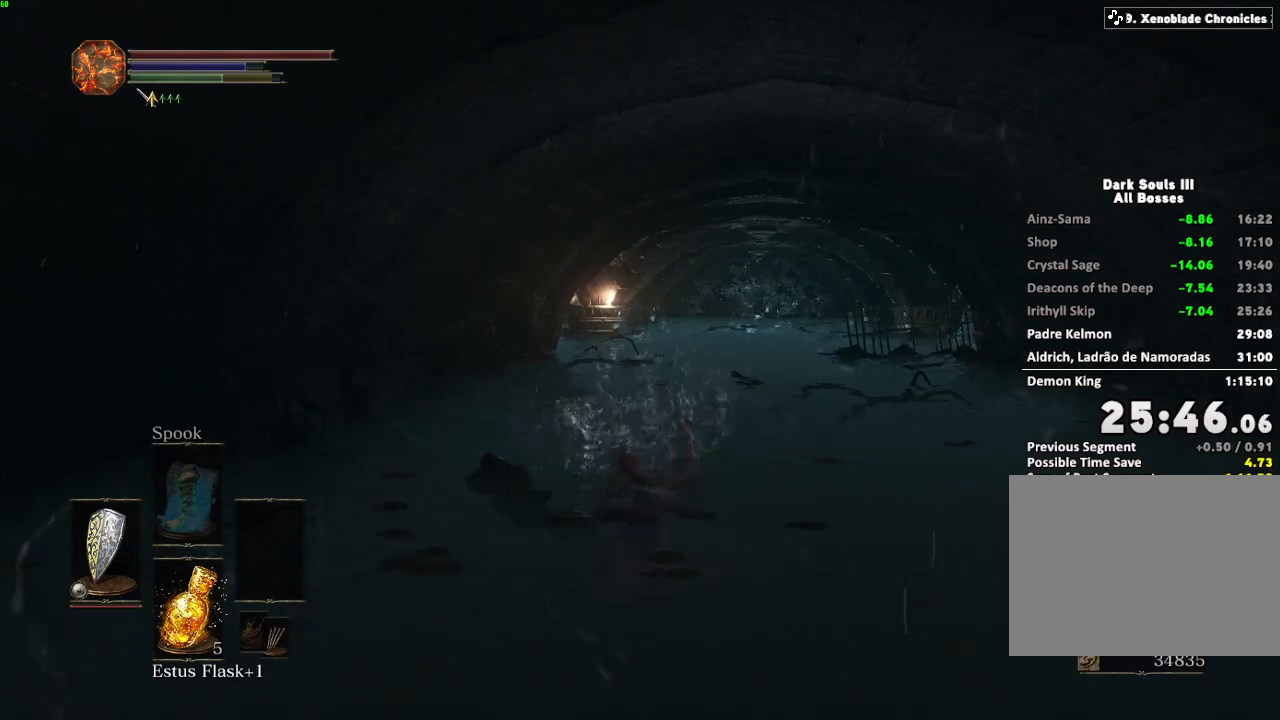
{"keys": ["w"], "mouse": [], "events": [[67, "space", "up"], [167, "space", "down"], [250, "space", "up"], [367, "space", "down"], [433, "space", "up"]]}
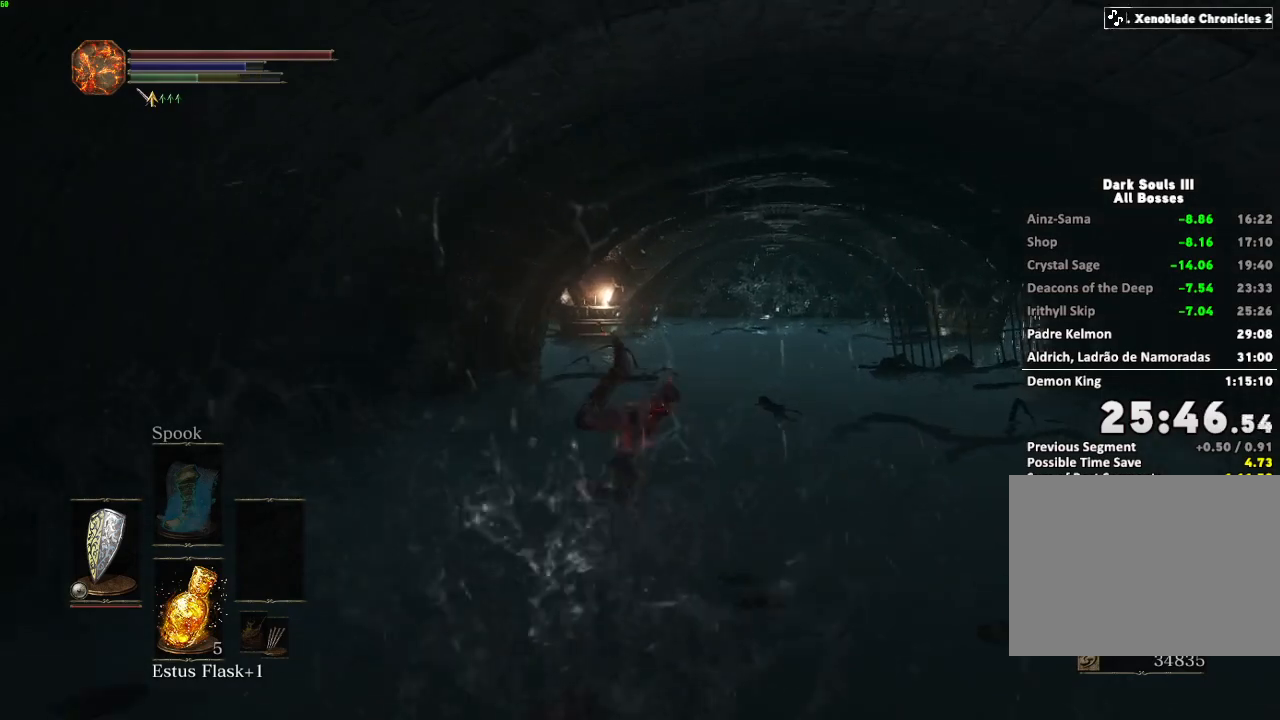
{"keys": ["space", "w"], "mouse": [], "events": [[33, "space", "down"], [117, "space", "up"], [217, "space", "down"], [267, "space", "up"], [367, "space", "down"]]}
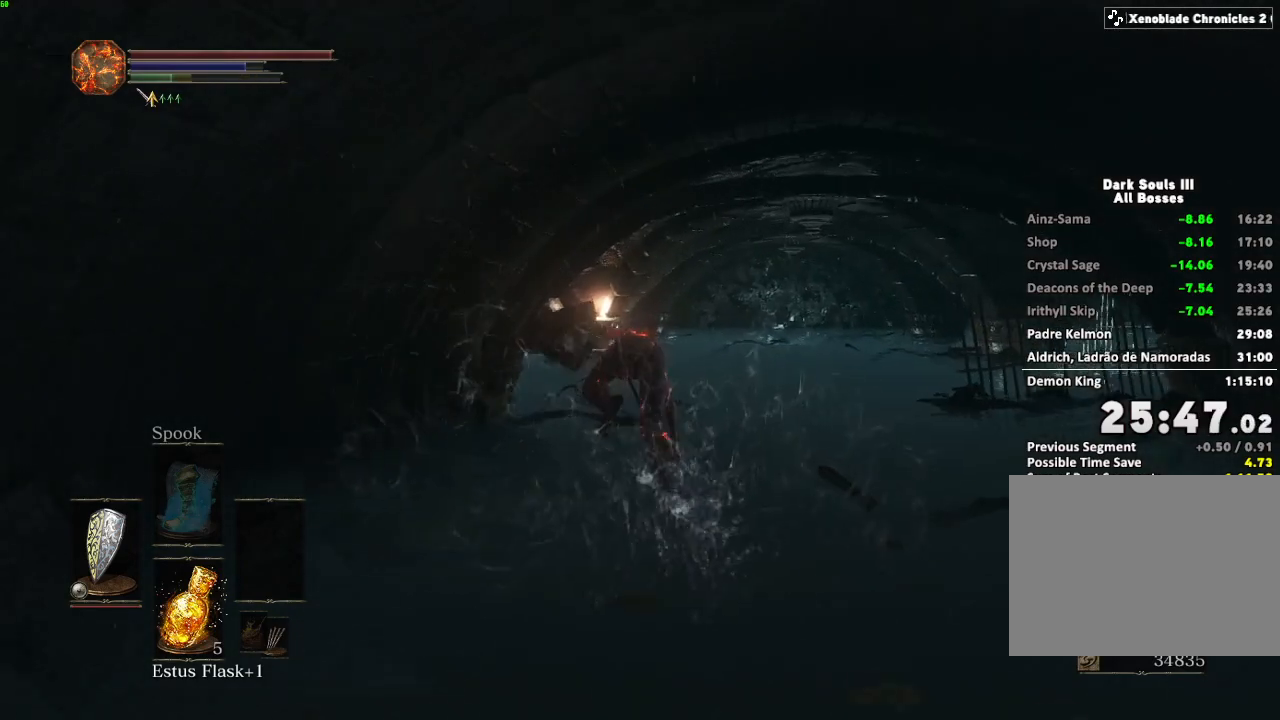
{"keys": ["space", "w"], "mouse": [], "events": []}
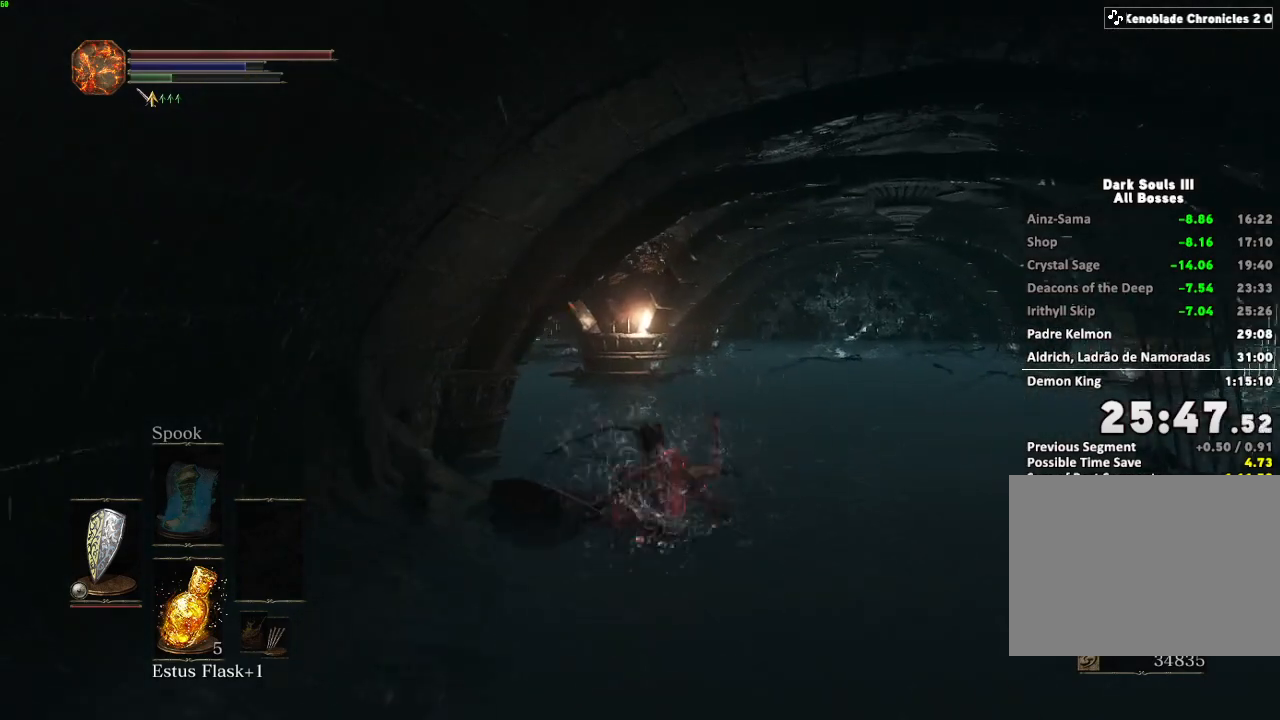
{"keys": ["space", "w"], "mouse": [], "events": []}
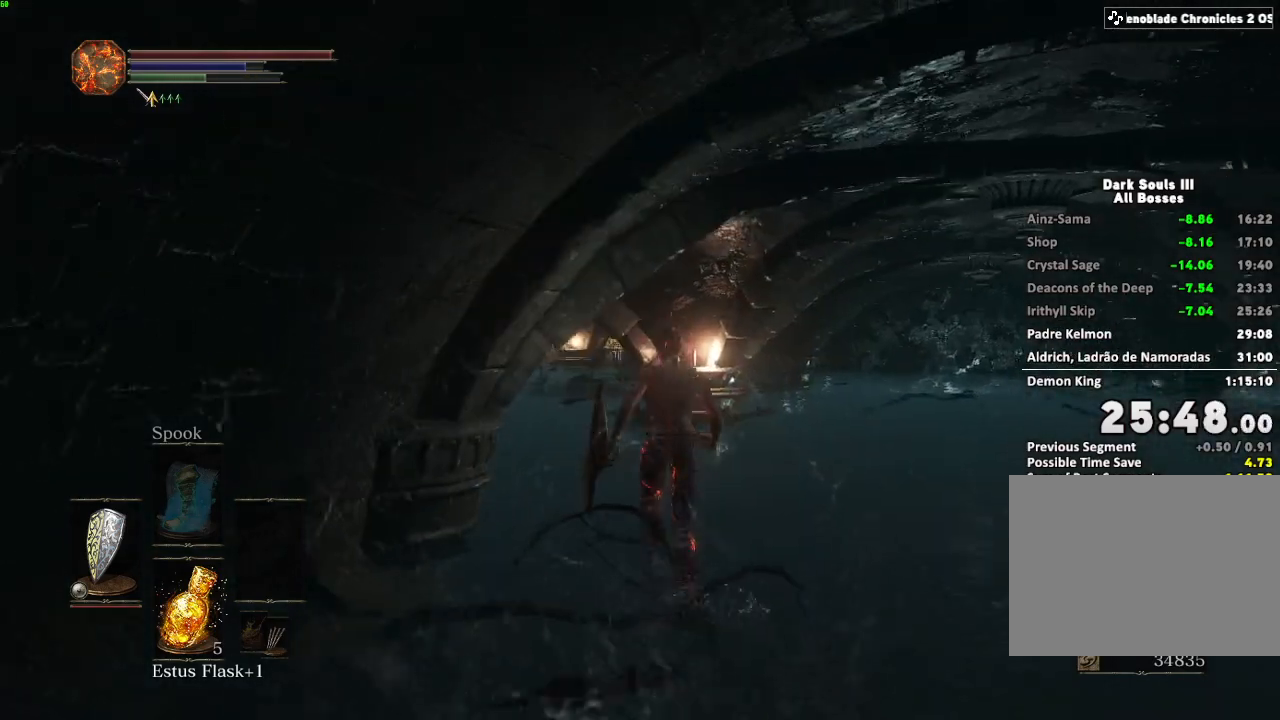
{"keys": ["space", "w"], "mouse": [], "events": []}
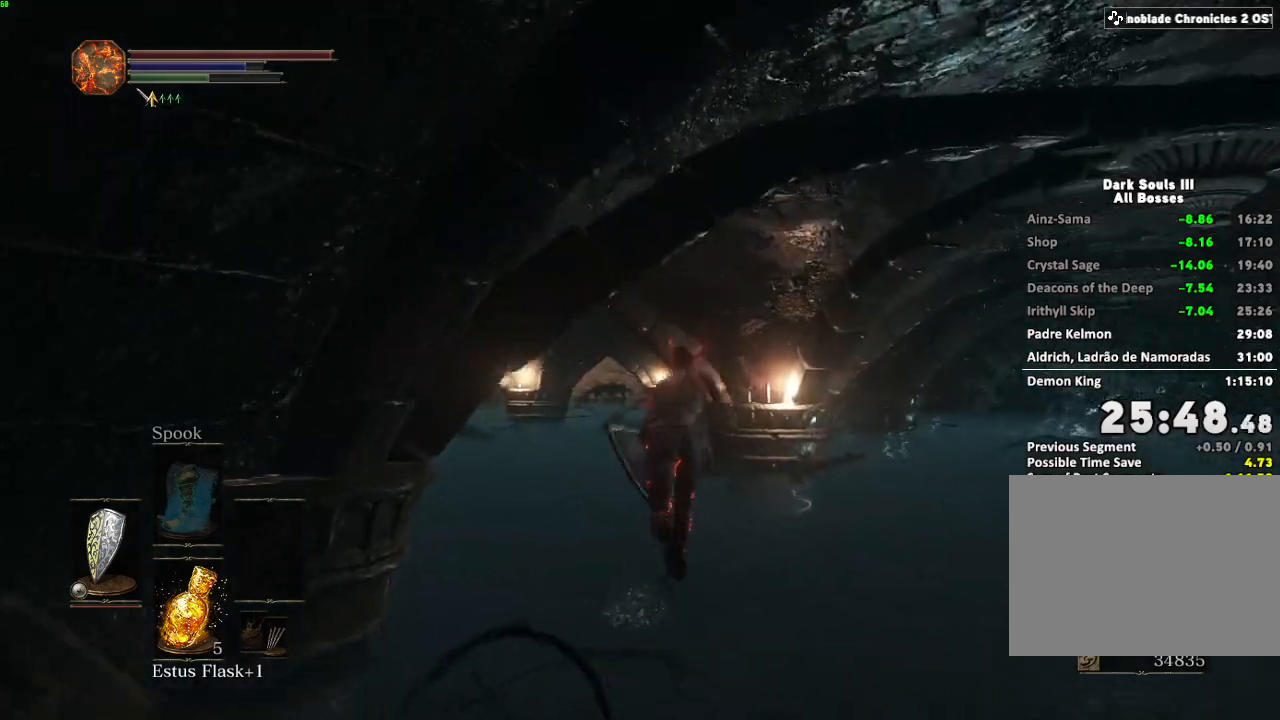
{"keys": ["space", "w"], "mouse": [], "events": [[67, "space", "up"], [167, "space", "down"]]}
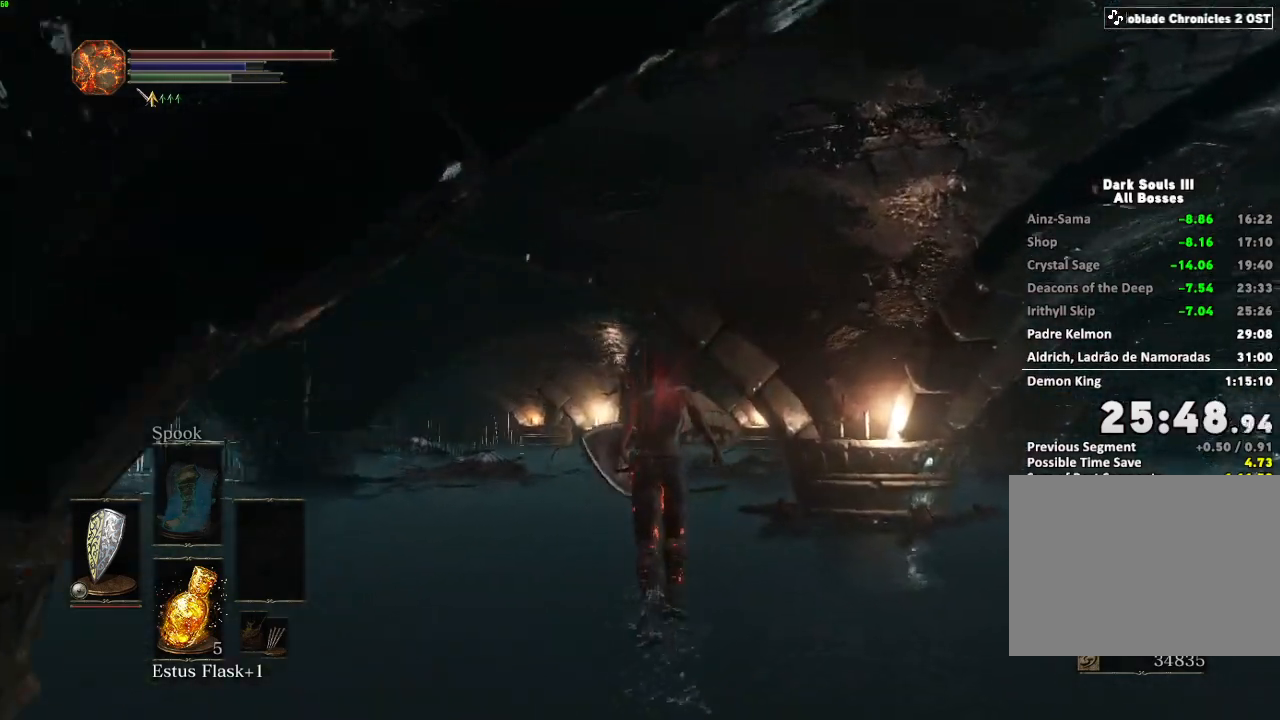
{"keys": ["space", "w"], "mouse": [], "events": []}
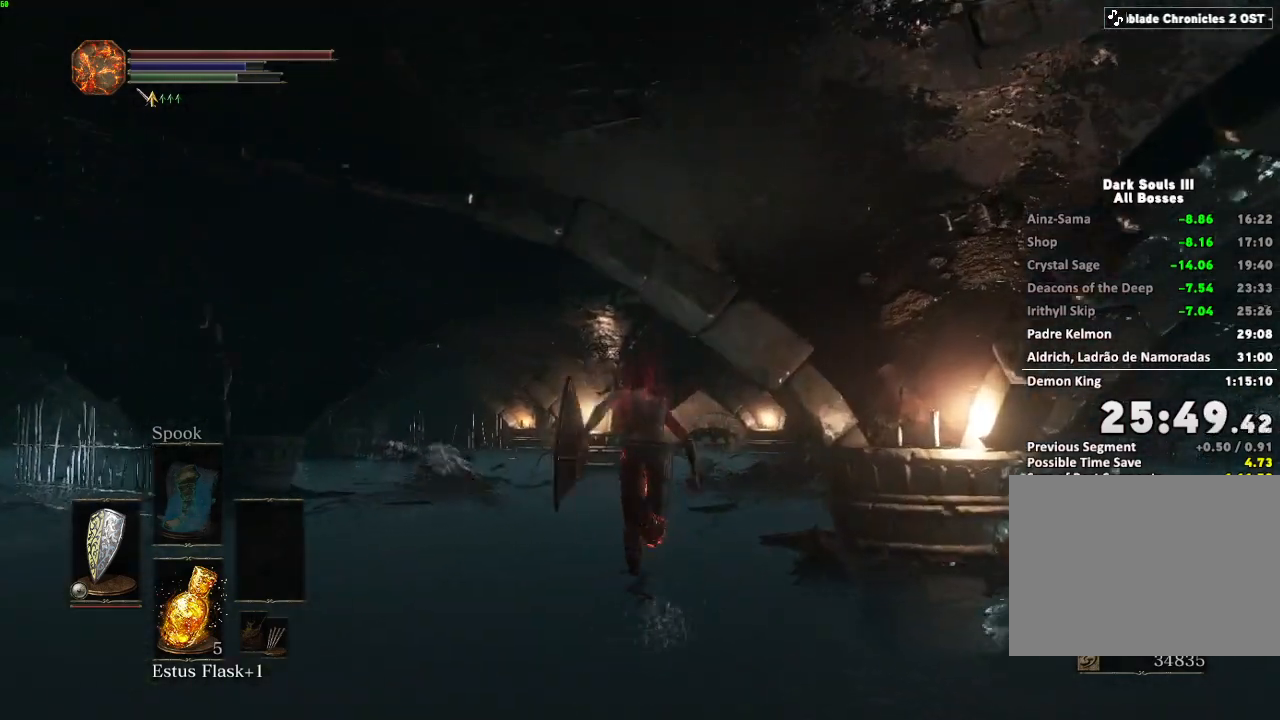
{"keys": ["space", "w"], "mouse": [], "events": []}
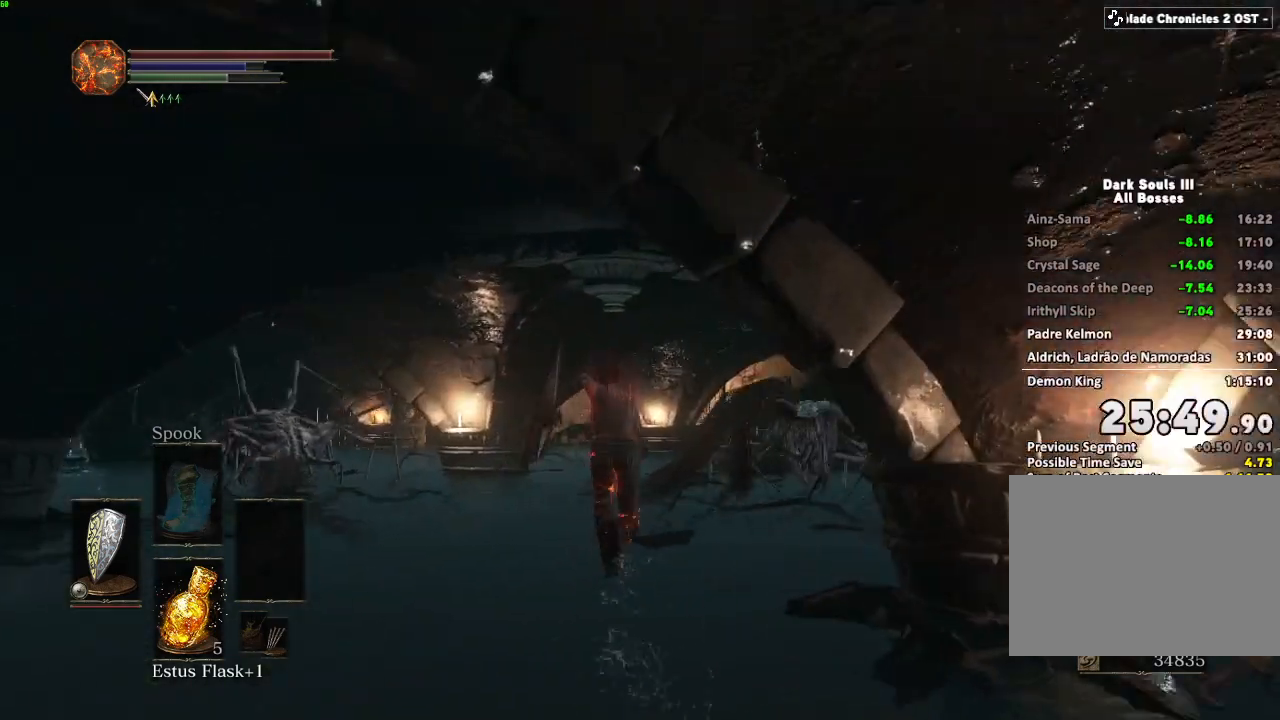
{"keys": ["space", "w"], "mouse": [], "events": []}
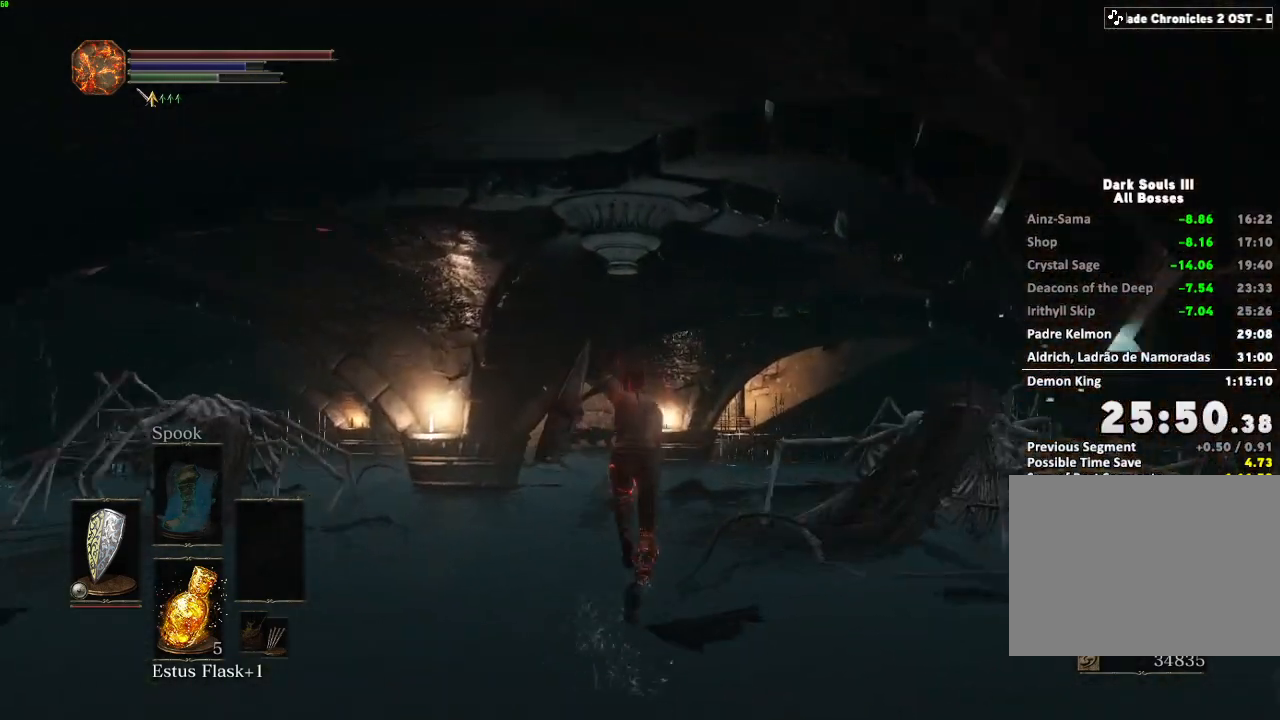
{"keys": ["space", "w"], "mouse": [], "events": []}
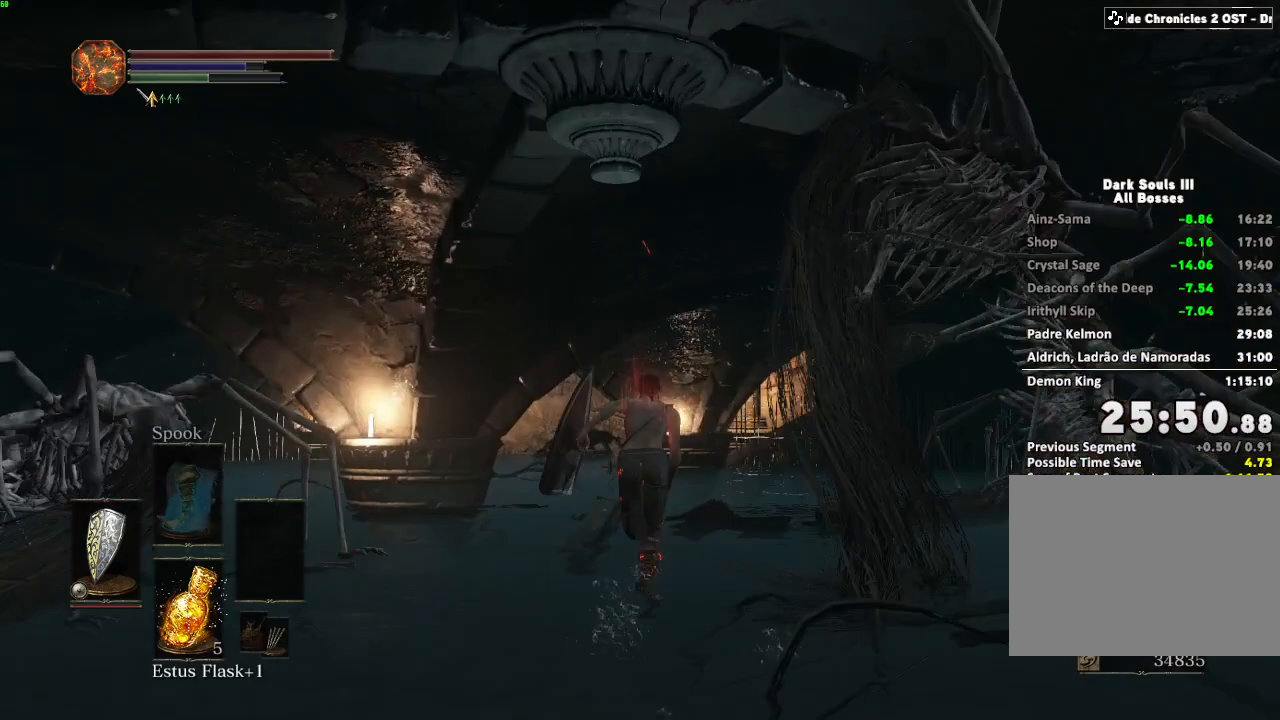
{"keys": ["space", "w"], "mouse": [], "events": []}
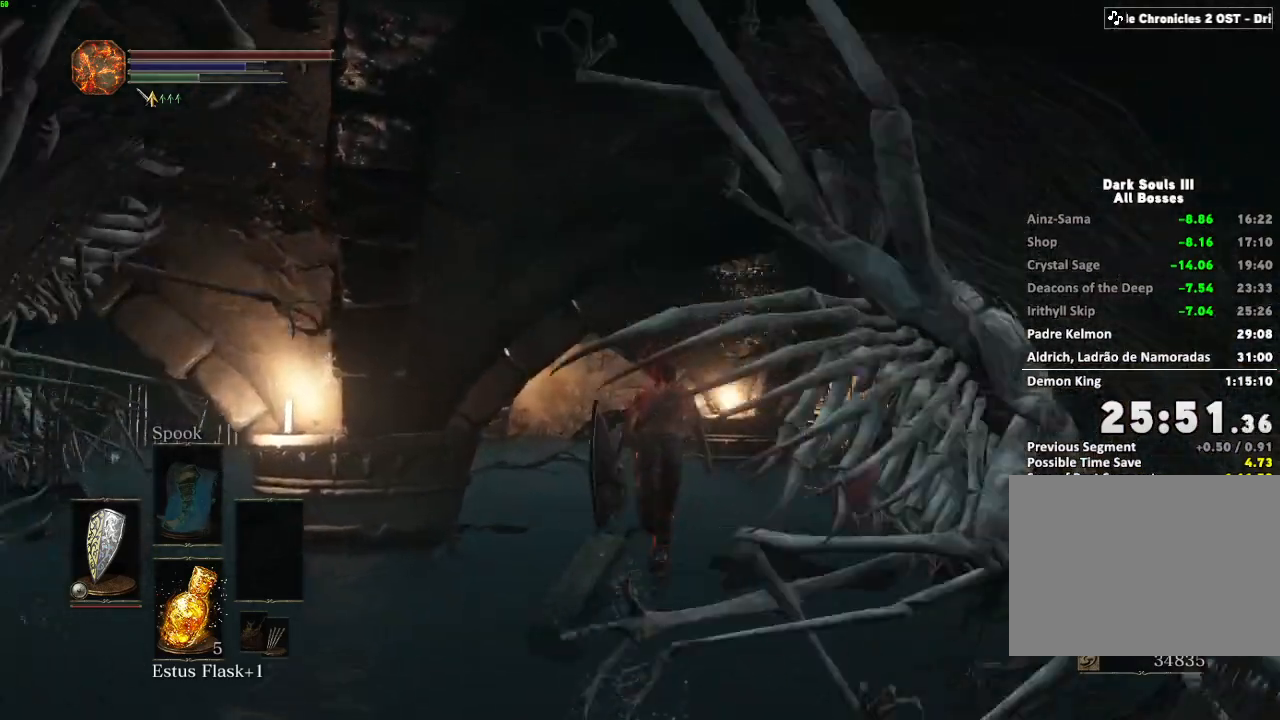
{"keys": ["space", "w"], "mouse": [], "events": []}
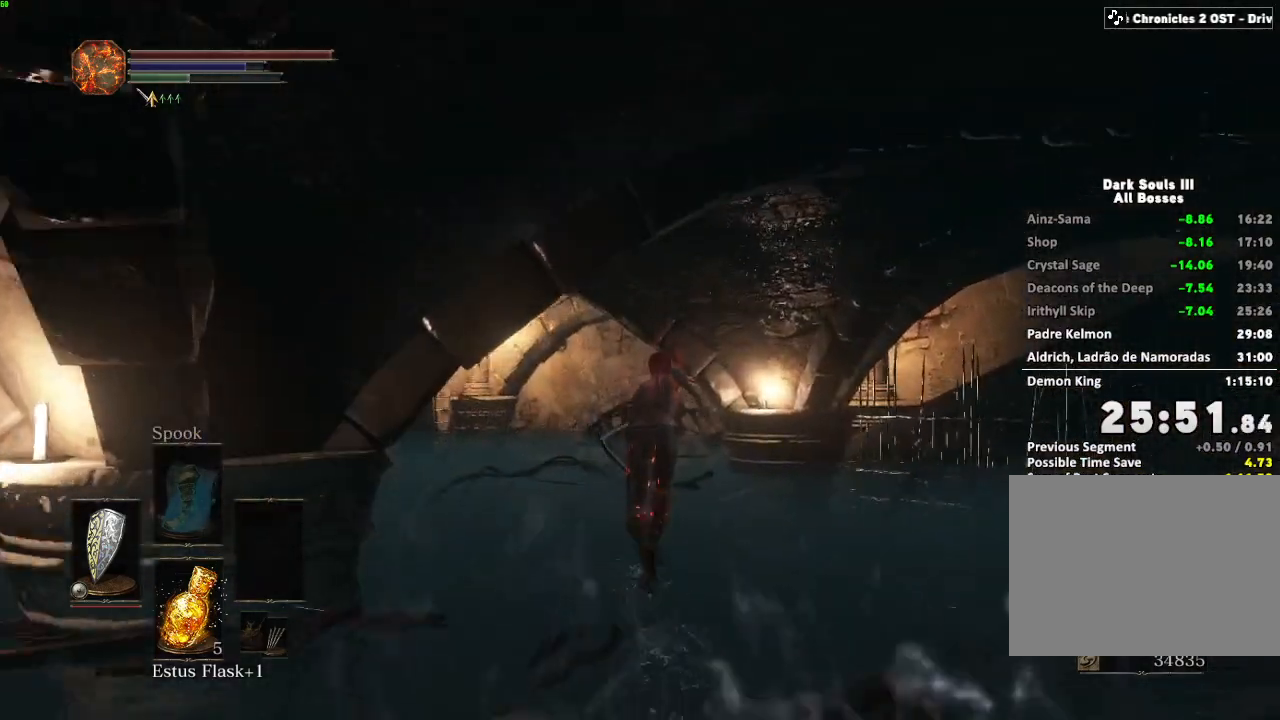
{"keys": ["space", "w"], "mouse": [], "events": []}
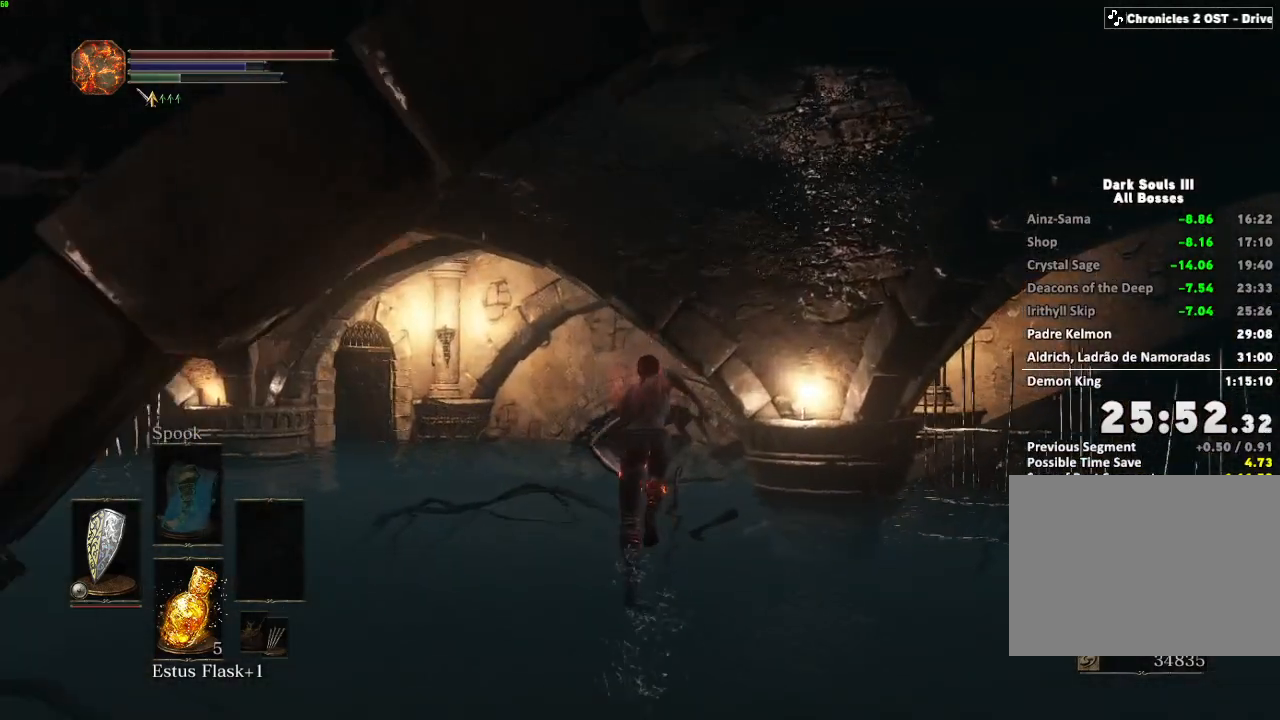
{"keys": ["space", "w"], "mouse": [], "events": []}
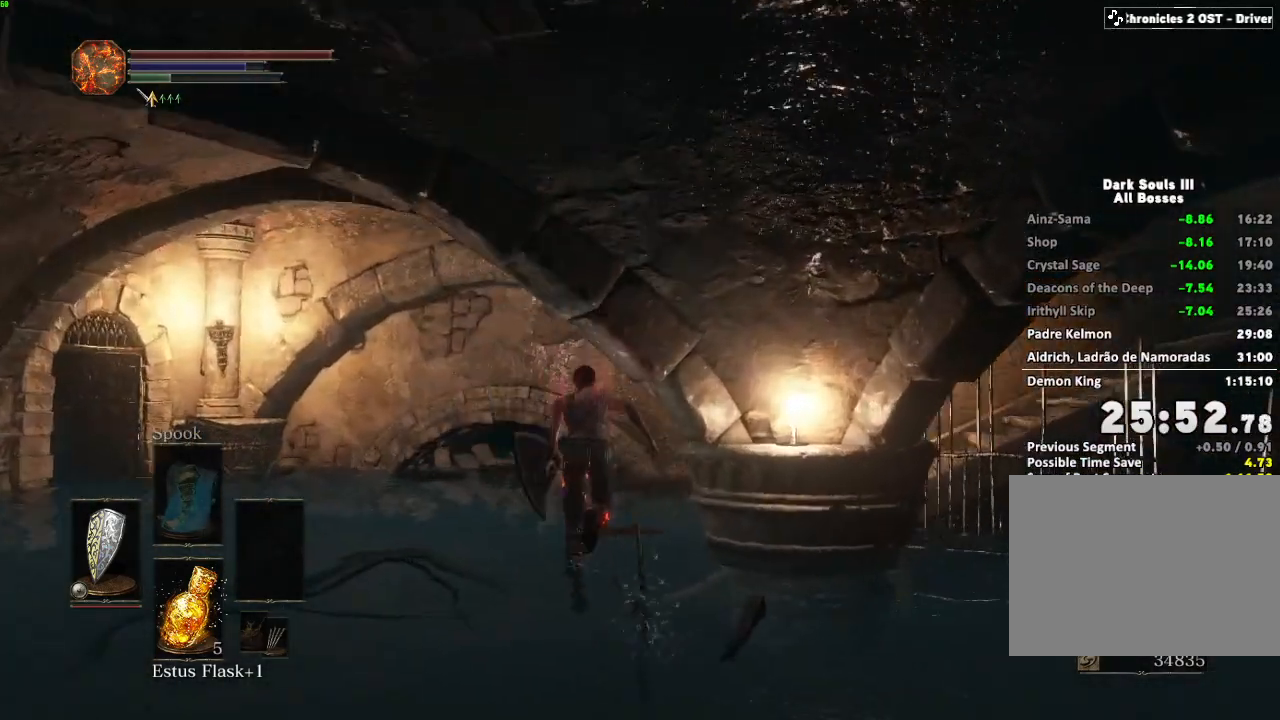
{"keys": ["space", "w"], "mouse": [], "events": []}
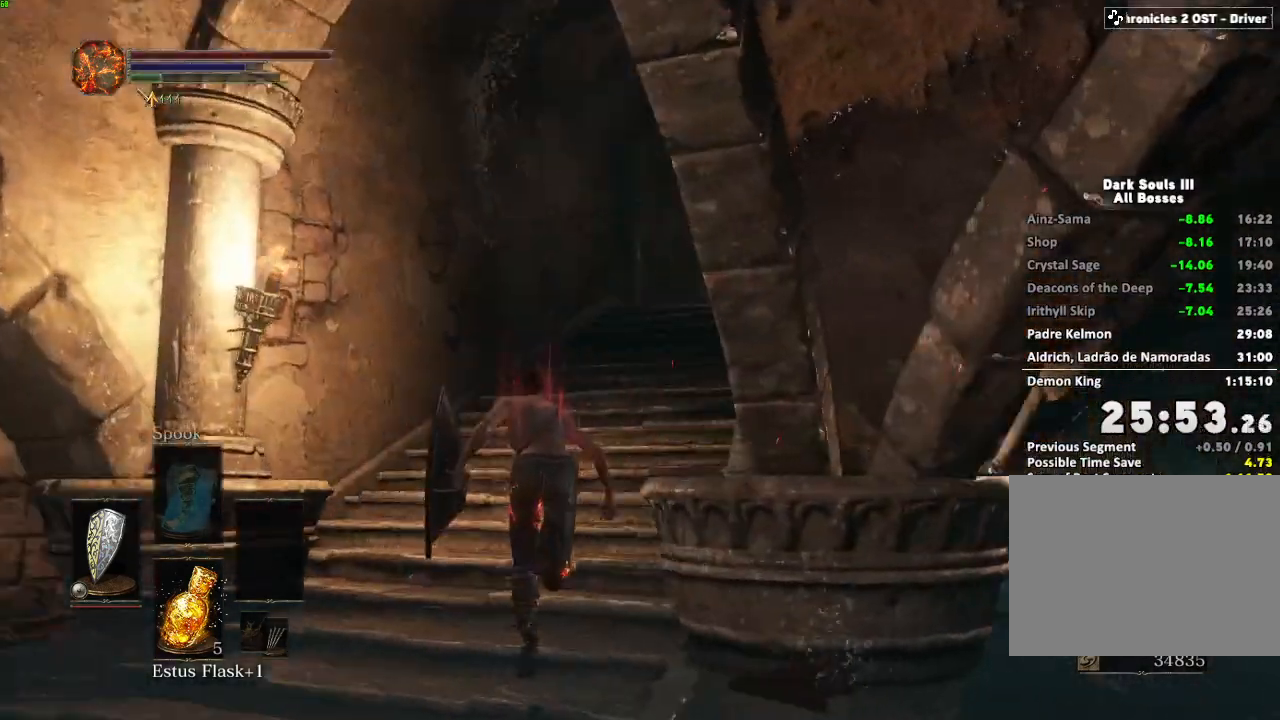
{"keys": ["space", "w"], "mouse": [], "events": []}